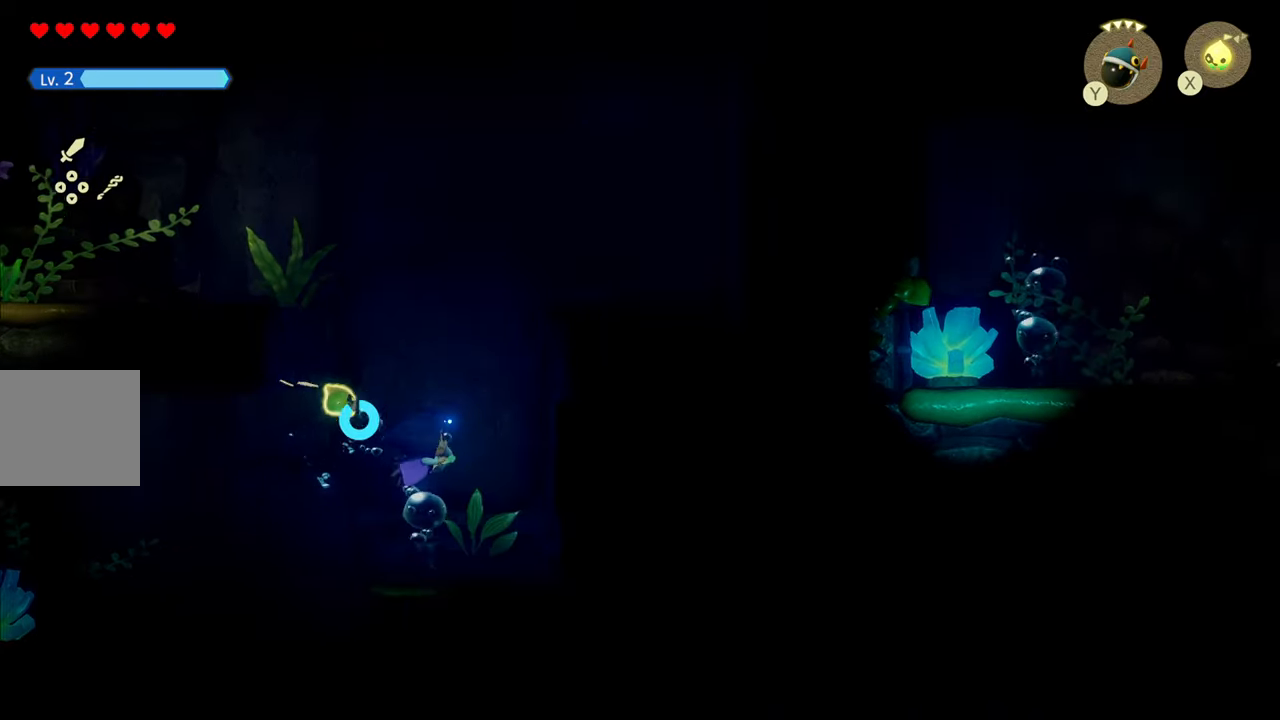
Gameplay with a controller (PlayStation layout); each line is a JSON object with the inputs held at the frame after it (dt_ms = milliseconds from this image to that frame). "events" lists button and stick changes between this image and that frame as [ms after this image, input, new state], when the widget could be followed in between. Not read: L3.
{"dt_ms": 500, "buttons": [], "left_stick": "up-left", "right_stick": "up-left", "events": [[50, "R1", "down"], [67, "right_stick", "up"], [300, "left_stick", "up-left"], [367, "R1", "up"], [384, "right_stick", "up-left"]]}
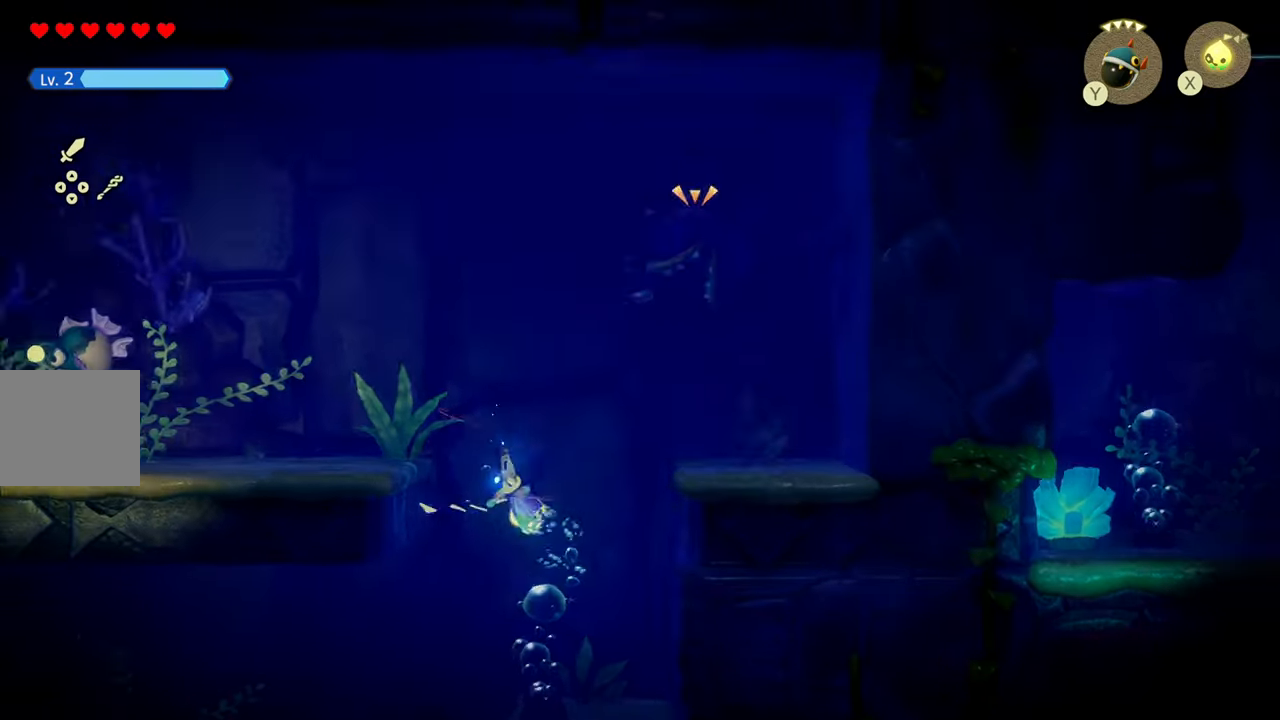
{"dt_ms": 1000, "buttons": [], "left_stick": "up-left", "right_stick": "up-left"}
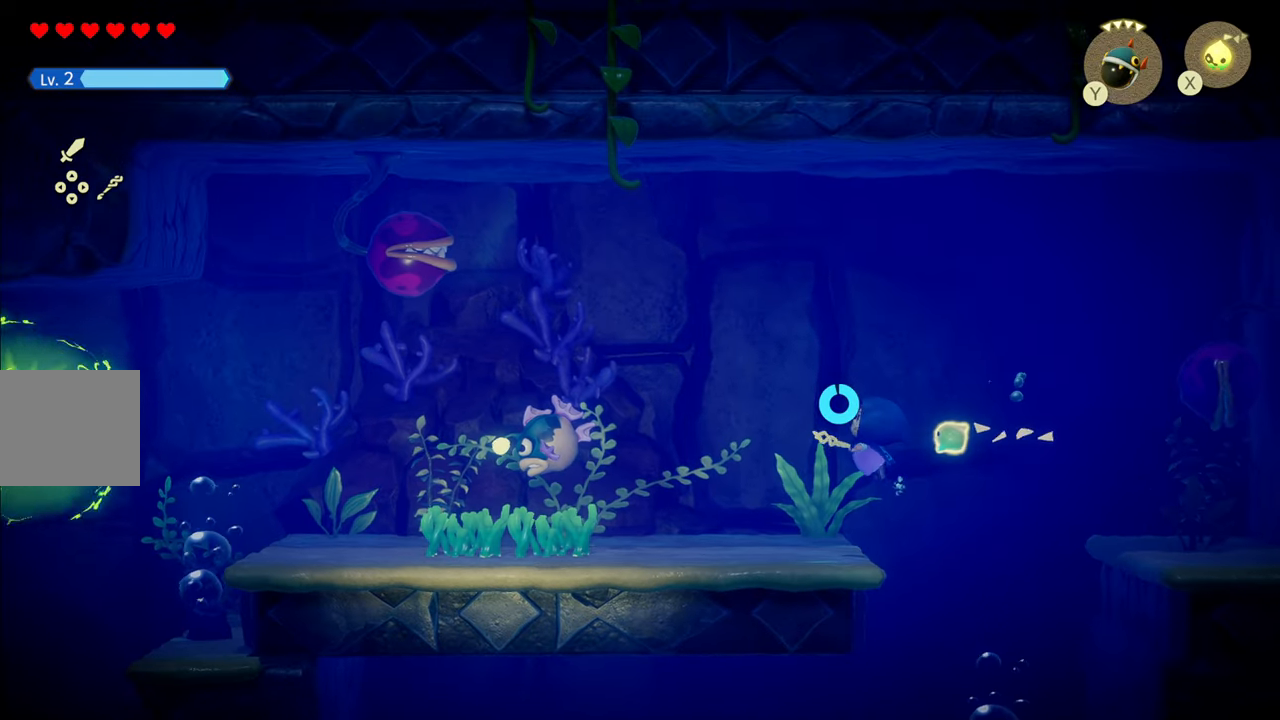
{"dt_ms": 500, "buttons": [], "left_stick": "up-left", "right_stick": "up-left", "events": []}
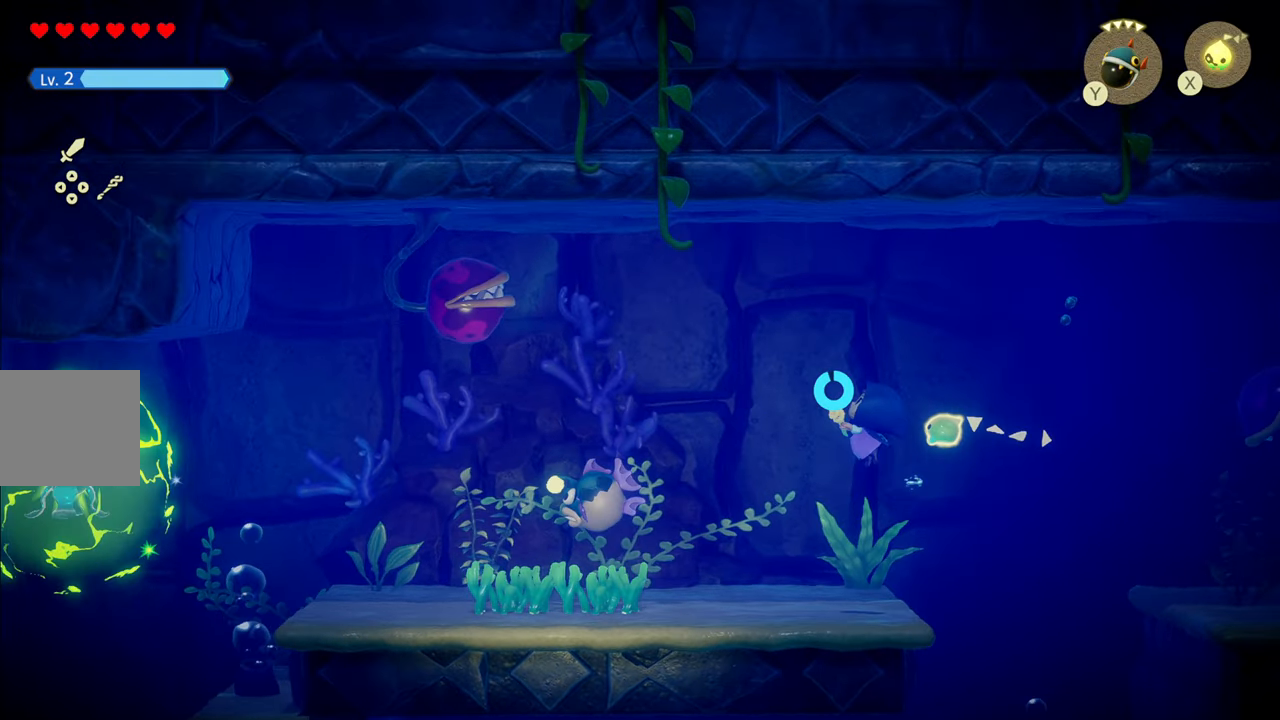
{"dt_ms": 500, "buttons": [], "left_stick": "up-left", "right_stick": "down-right", "events": [[316, "right_stick", "center"], [433, "right_stick", "down-right"]]}
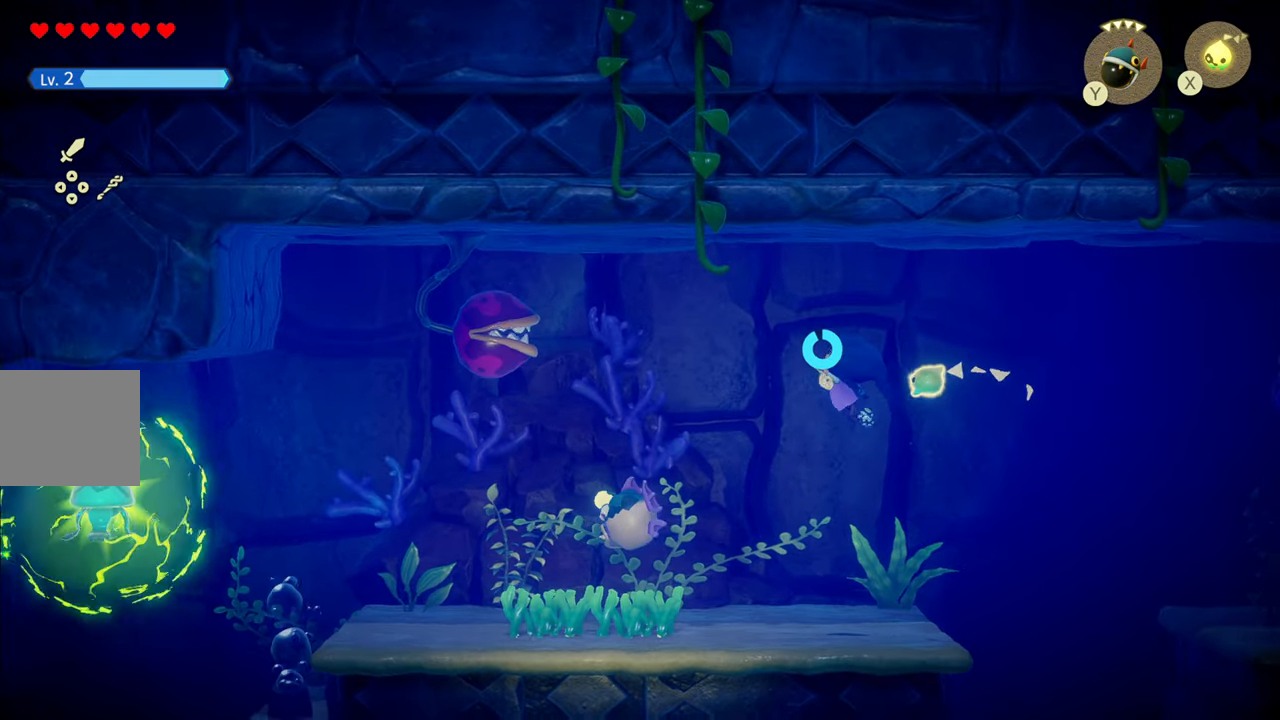
{"dt_ms": 500, "buttons": ["R1"], "left_stick": "down-right", "right_stick": "center", "events": [[66, "left_stick", "down-left"], [166, "left_stick", "down-right"], [316, "right_stick", "center"], [350, "R1", "down"]]}
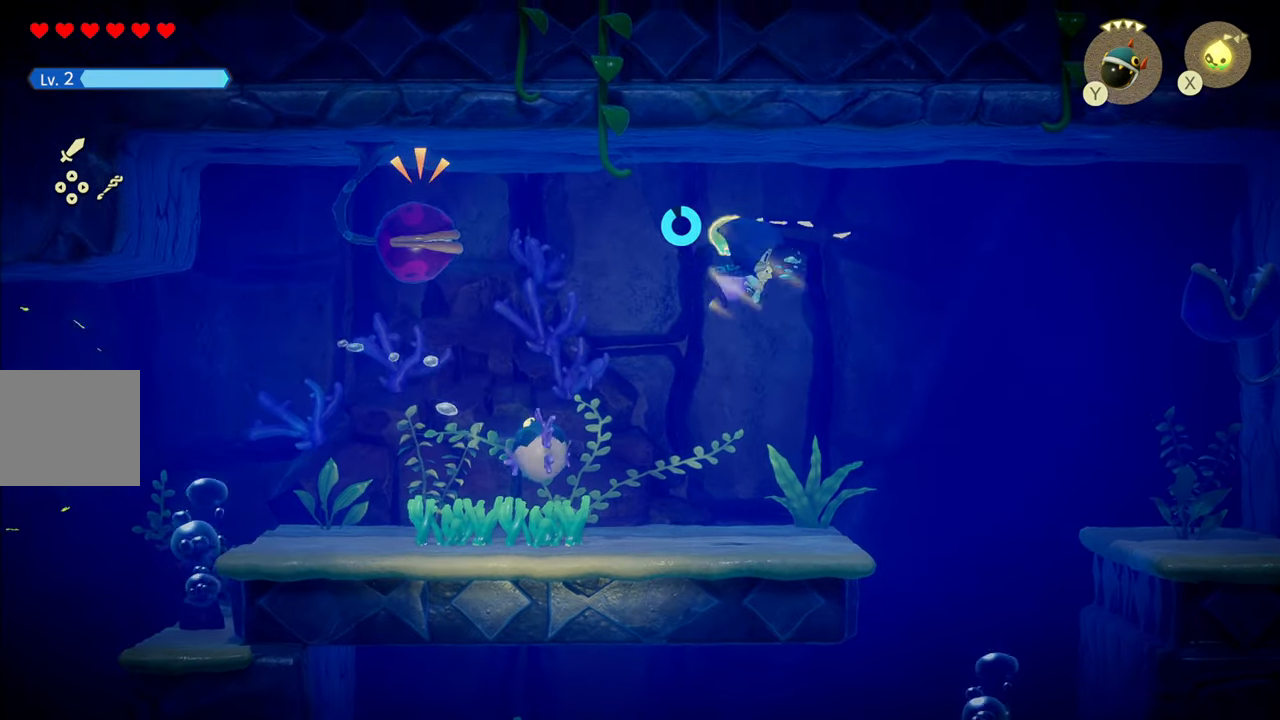
{"dt_ms": 500, "buttons": ["R1"], "left_stick": "down-right", "right_stick": "center", "events": [[233, "R1", "up"], [366, "R1", "down"]]}
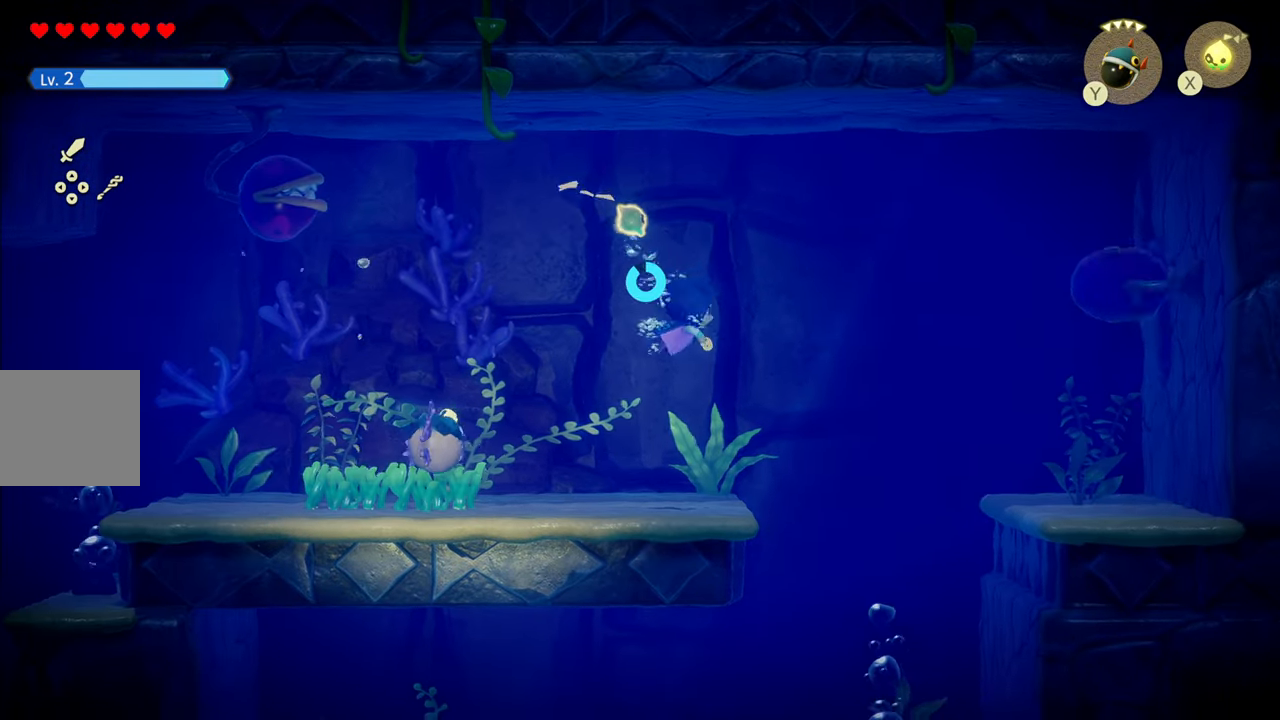
{"dt_ms": 500, "buttons": ["R1"], "left_stick": "down-right", "right_stick": "center", "events": [[166, "R1", "up"], [283, "R1", "down"]]}
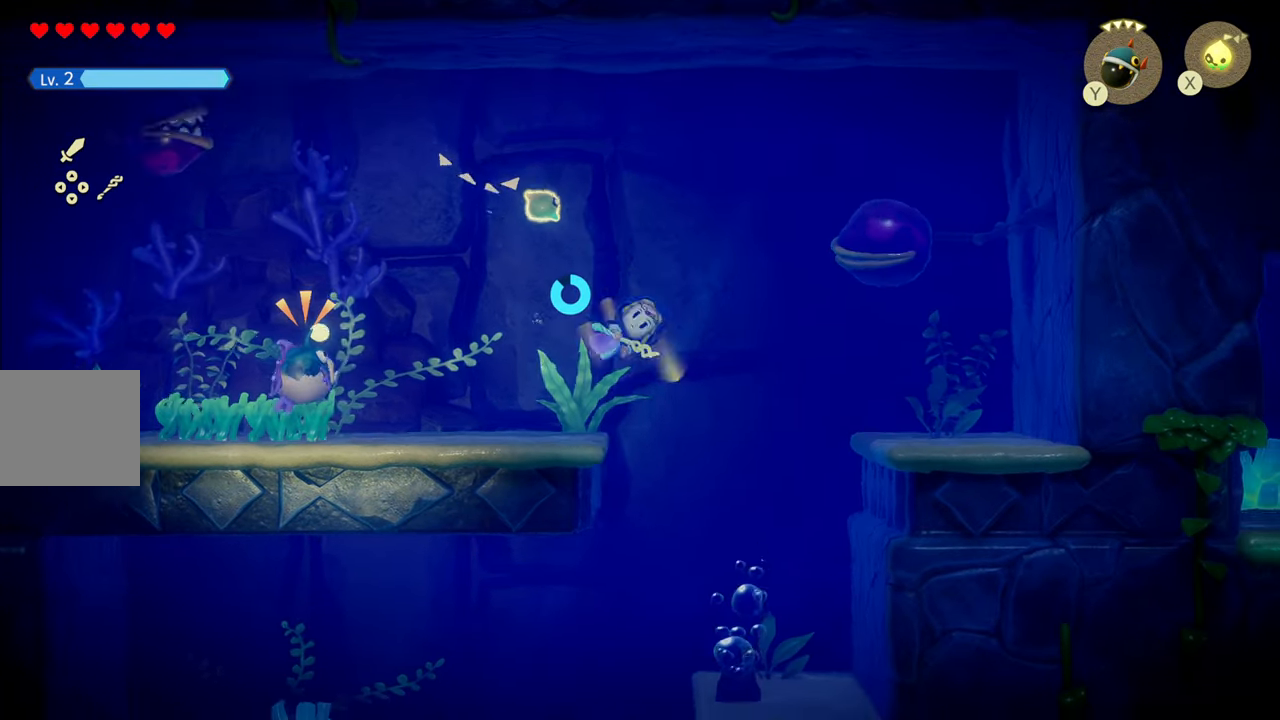
{"dt_ms": 500, "buttons": ["R1"], "left_stick": "down-left", "right_stick": "center", "events": [[66, "R1", "up"], [66, "left_stick", "down"], [200, "left_stick", "down-left"], [350, "R1", "down"]]}
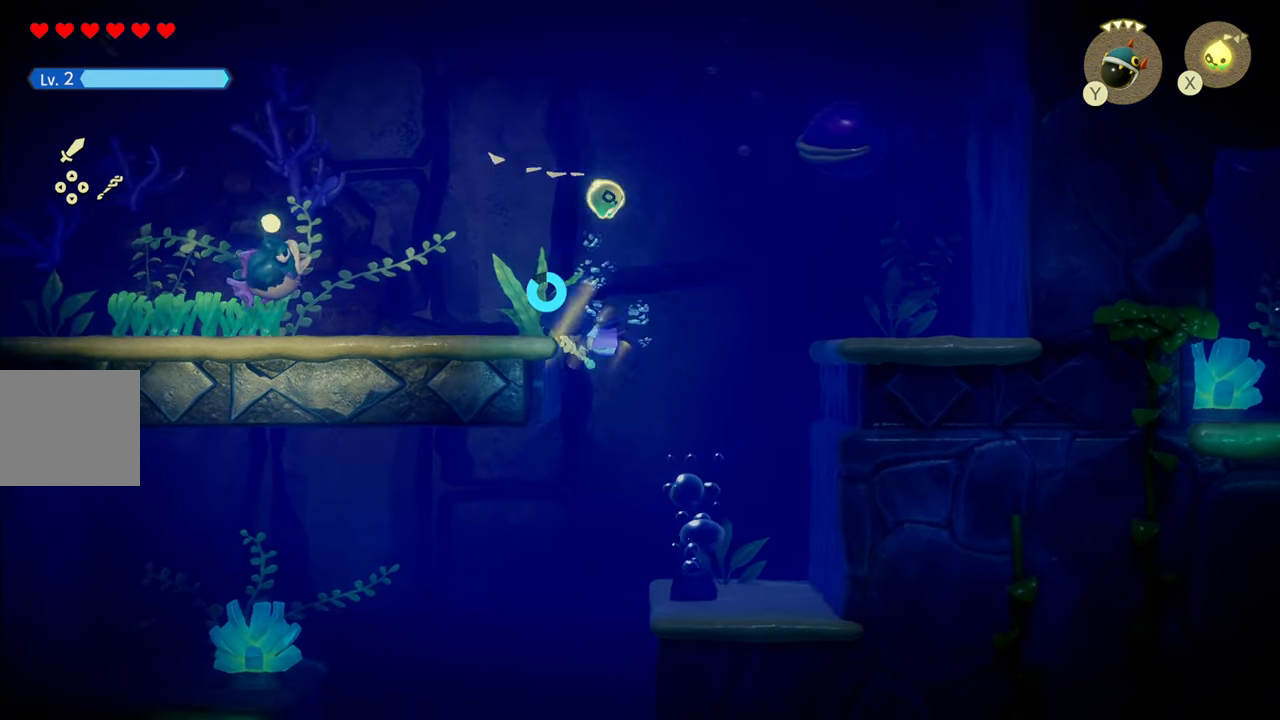
{"dt_ms": 500, "buttons": ["R1"], "left_stick": "left", "right_stick": "center", "events": [[166, "R1", "up"], [450, "R1", "down"], [500, "left_stick", "left"]]}
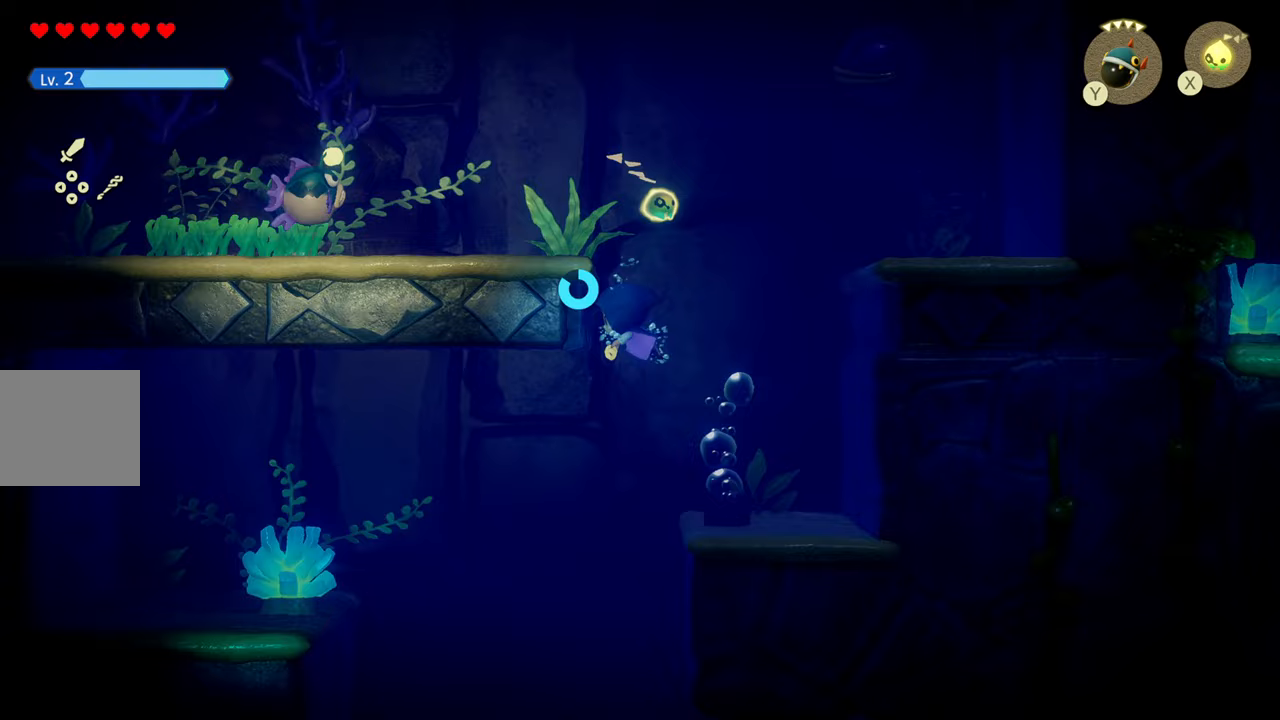
{"dt_ms": 500, "buttons": [], "left_stick": "left", "right_stick": "center", "events": [[283, "R1", "up"]]}
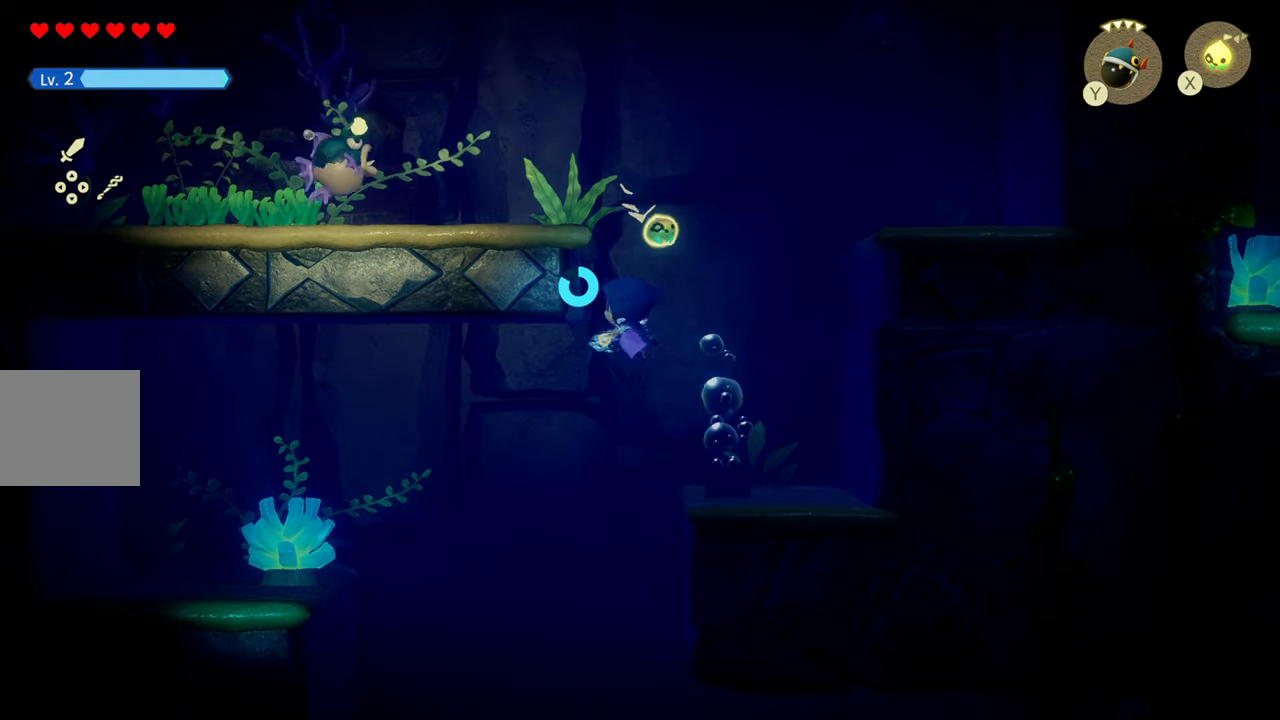
{"dt_ms": 500, "buttons": [], "left_stick": "left", "right_stick": "center", "events": [[33, "R1", "down"], [500, "R1", "up"]]}
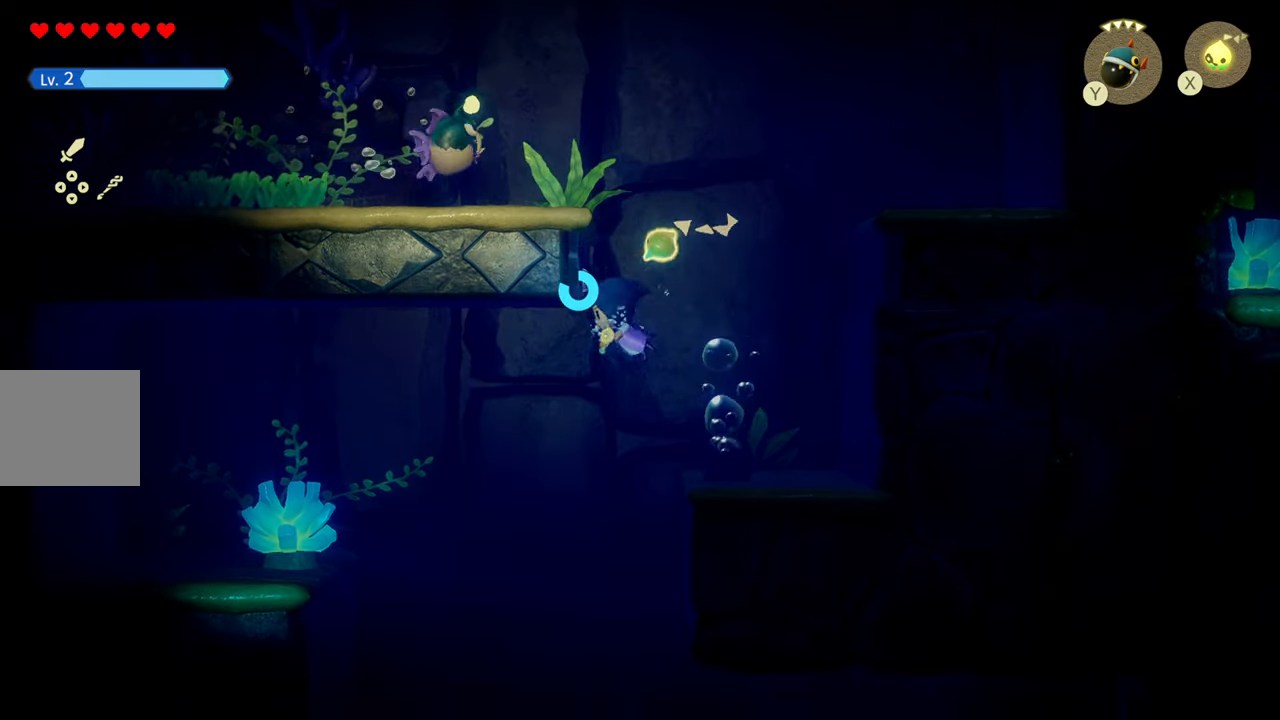
{"dt_ms": 500, "buttons": ["R1"], "left_stick": "left", "right_stick": "center", "events": [[183, "R1", "down"], [367, "left_stick", "down"], [483, "left_stick", "left"]]}
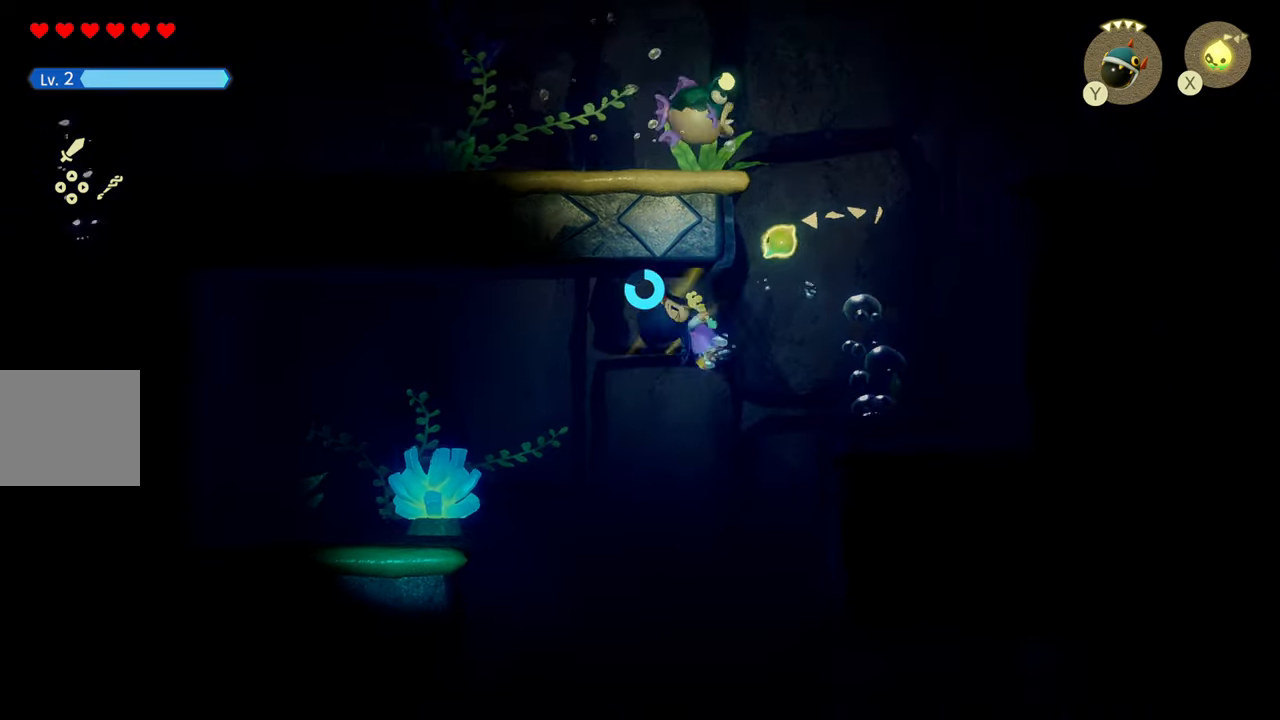
{"dt_ms": 500, "buttons": ["R1"], "left_stick": "left", "right_stick": "center", "events": [[33, "R1", "up"], [283, "R1", "down"]]}
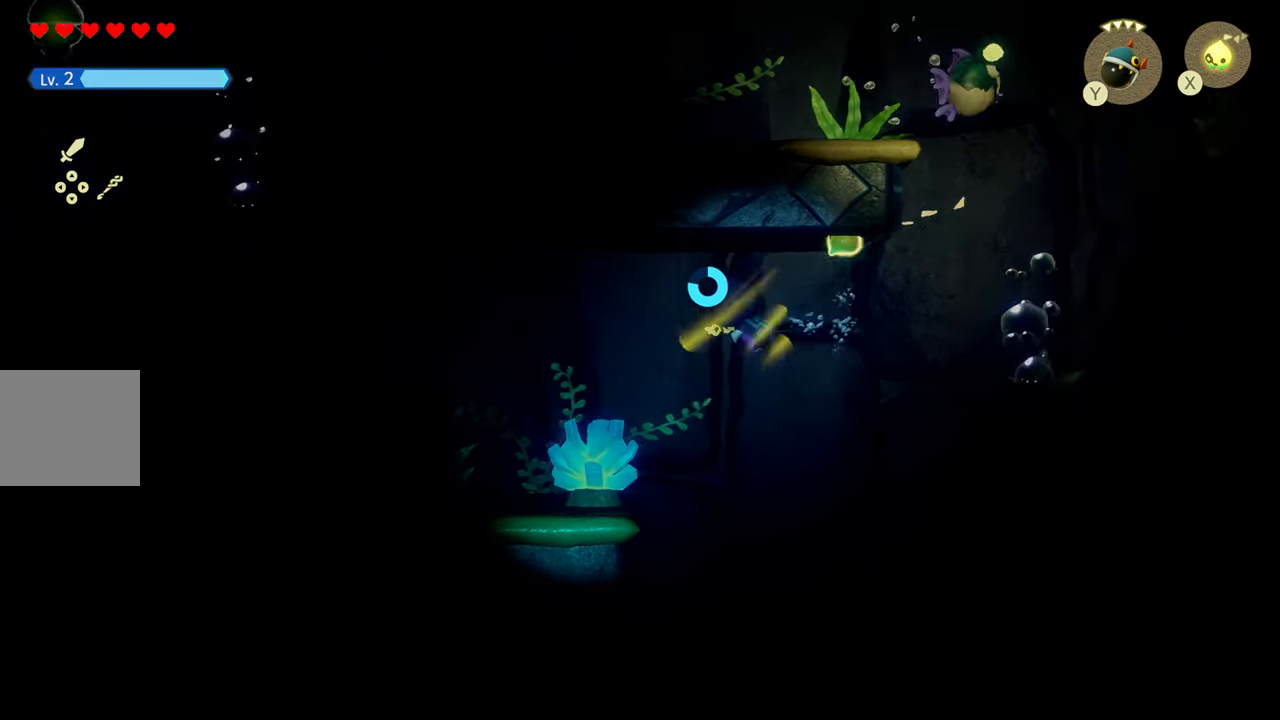
{"dt_ms": 500, "buttons": [], "left_stick": "right", "right_stick": "center", "events": [[133, "R1", "up"], [133, "left_stick", "center"], [183, "left_stick", "right"]]}
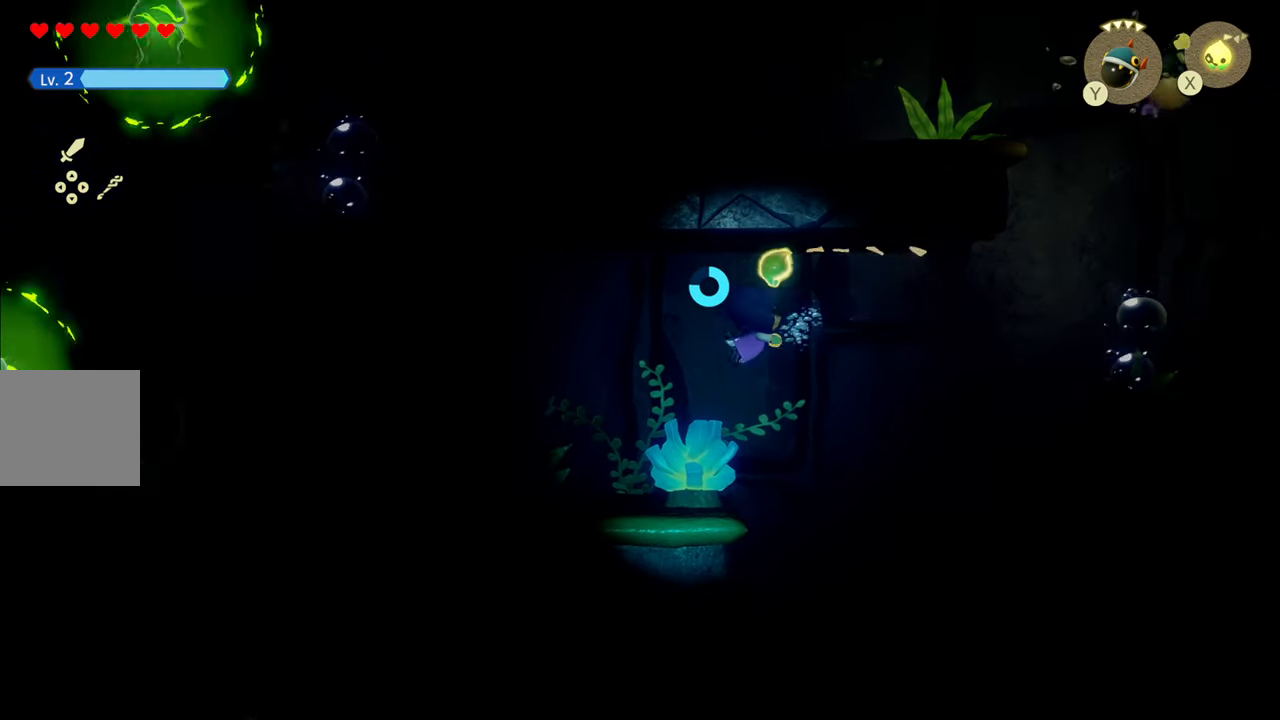
{"dt_ms": 500, "buttons": [], "left_stick": "right", "right_stick": "center", "events": [[83, "R1", "down"], [433, "R1", "up"]]}
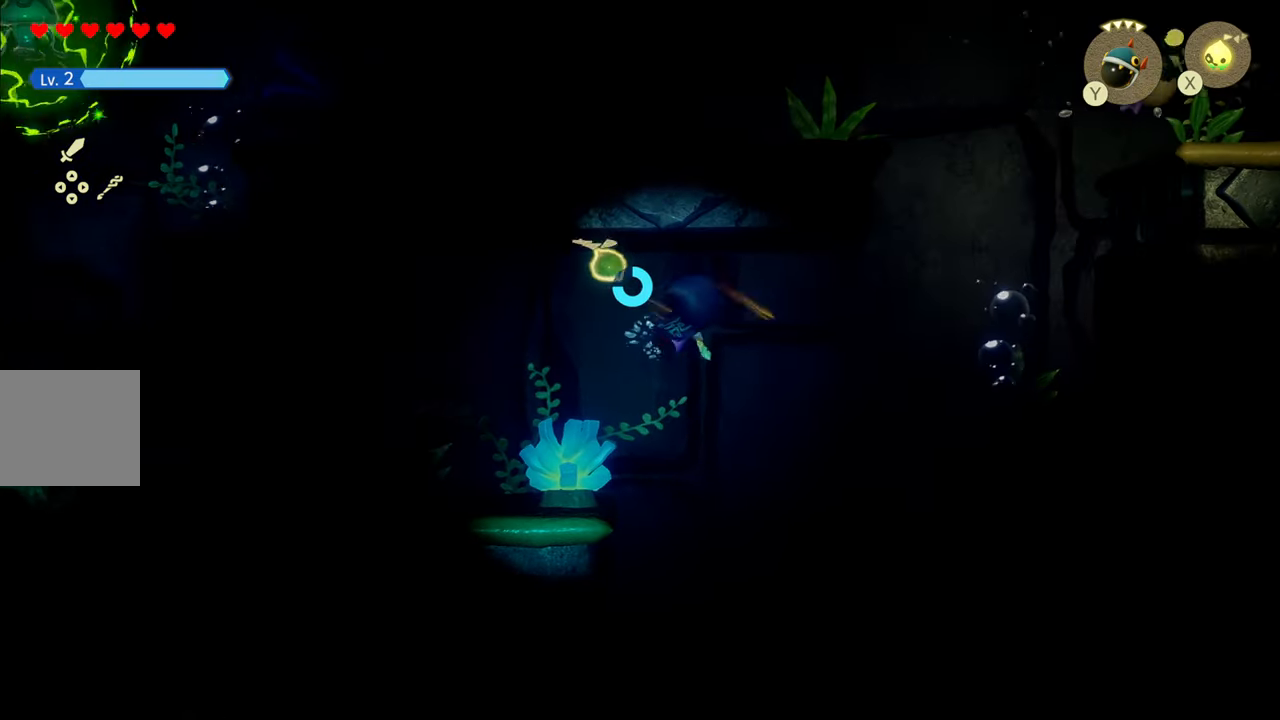
{"dt_ms": 500, "buttons": [], "left_stick": "right", "right_stick": "center", "events": [[133, "R1", "down"], [417, "R1", "up"]]}
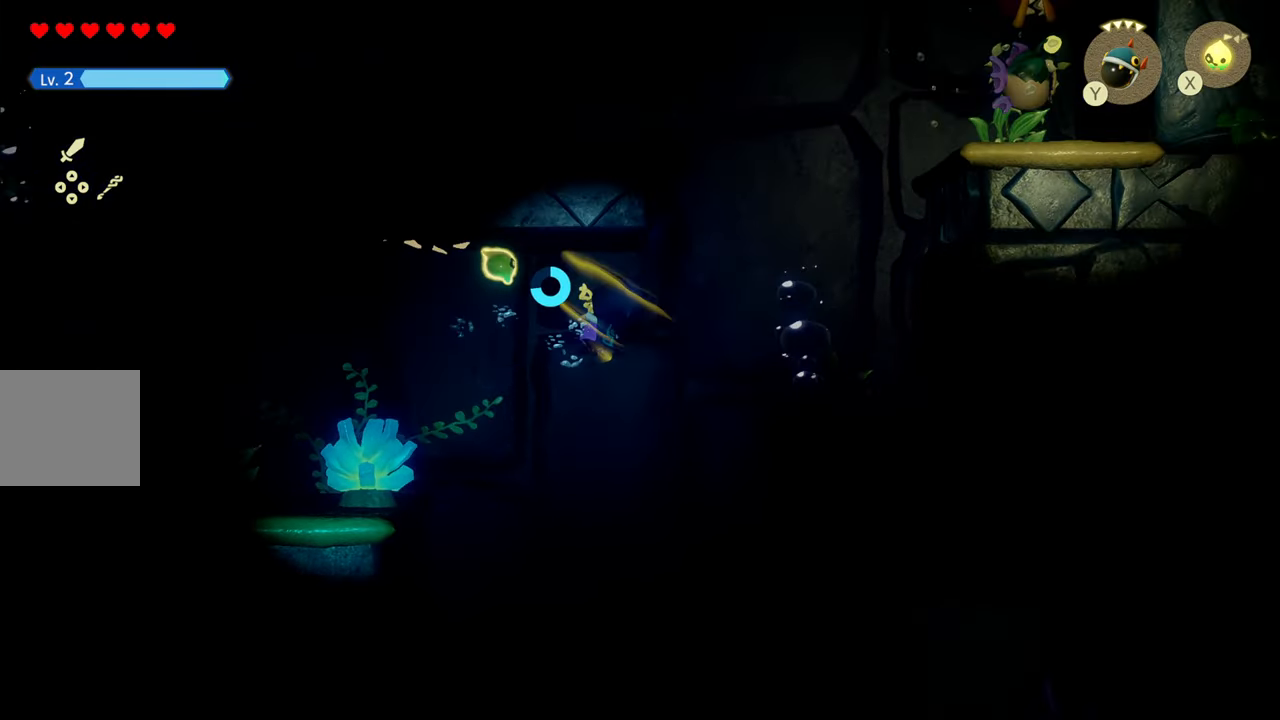
{"dt_ms": 500, "buttons": [], "left_stick": "right", "right_stick": "center", "events": [[233, "R1", "down"], [500, "R1", "up"]]}
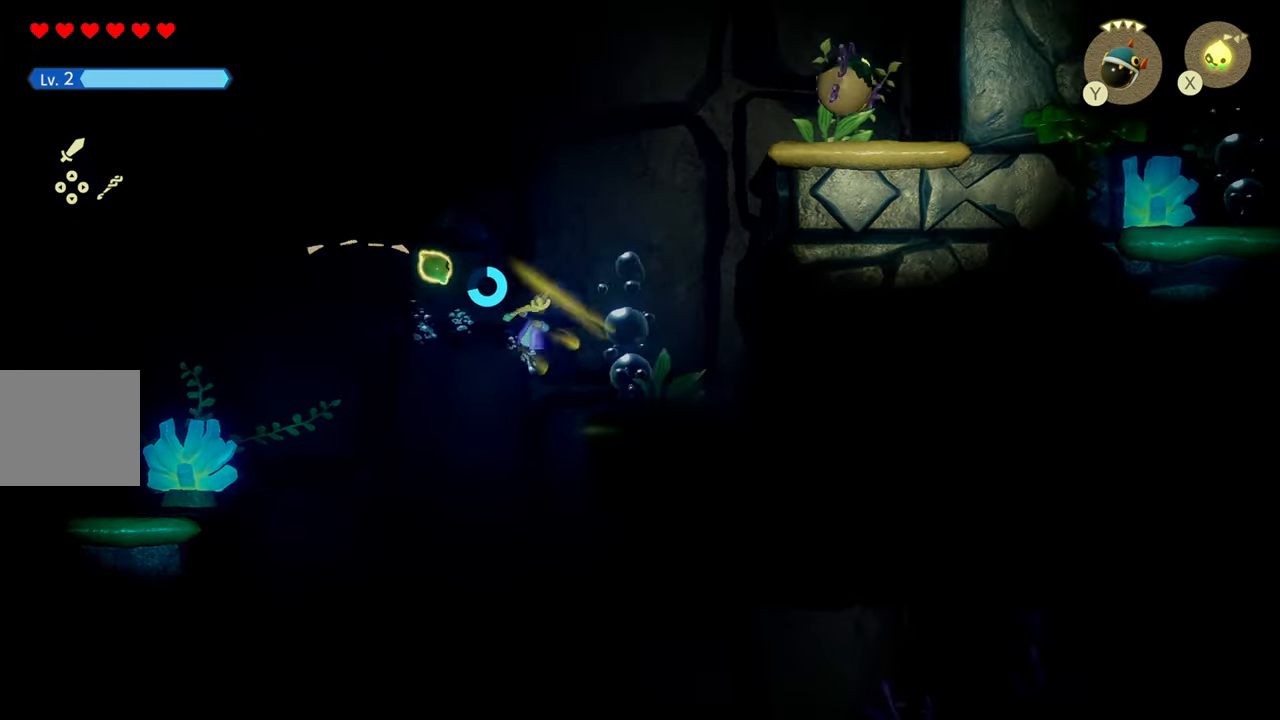
{"dt_ms": 500, "buttons": ["R1"], "left_stick": "up-left", "right_stick": "center", "events": [[133, "left_stick", "up"], [250, "left_stick", "up-left"], [267, "R1", "down"]]}
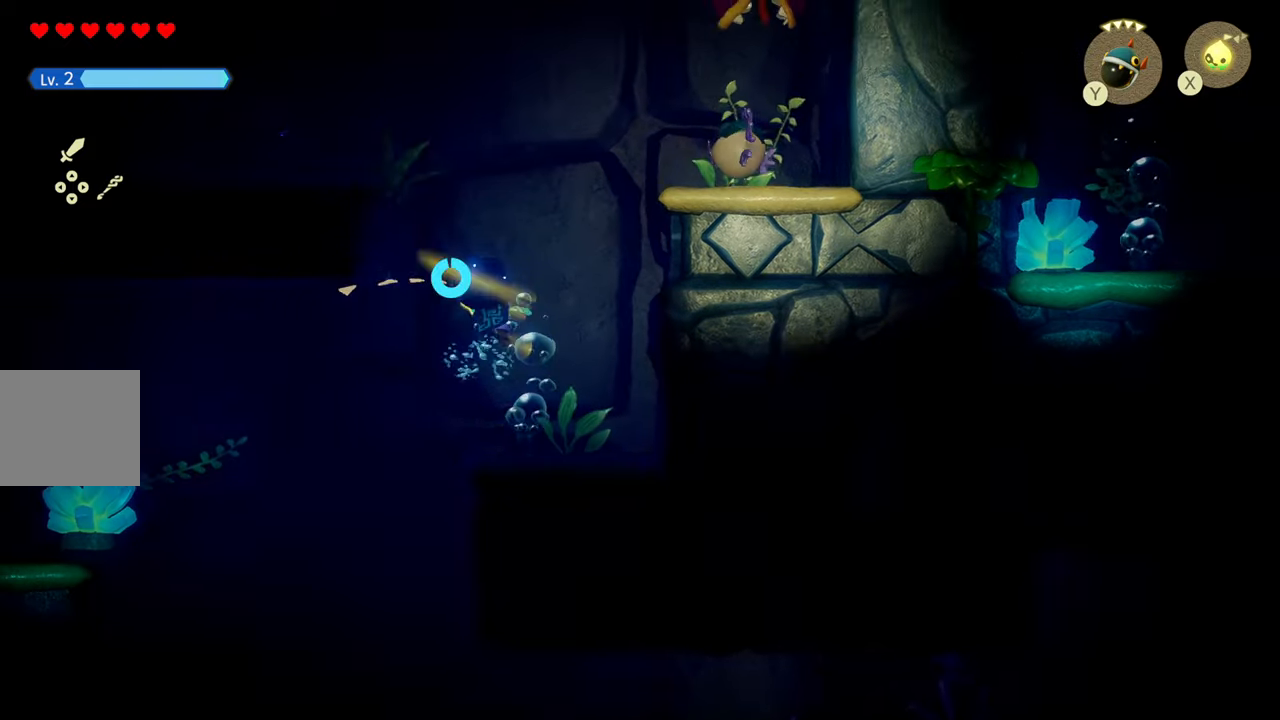
{"dt_ms": 500, "buttons": ["R1"], "left_stick": "up-left", "right_stick": "center", "events": [[150, "R1", "up"], [367, "R1", "down"]]}
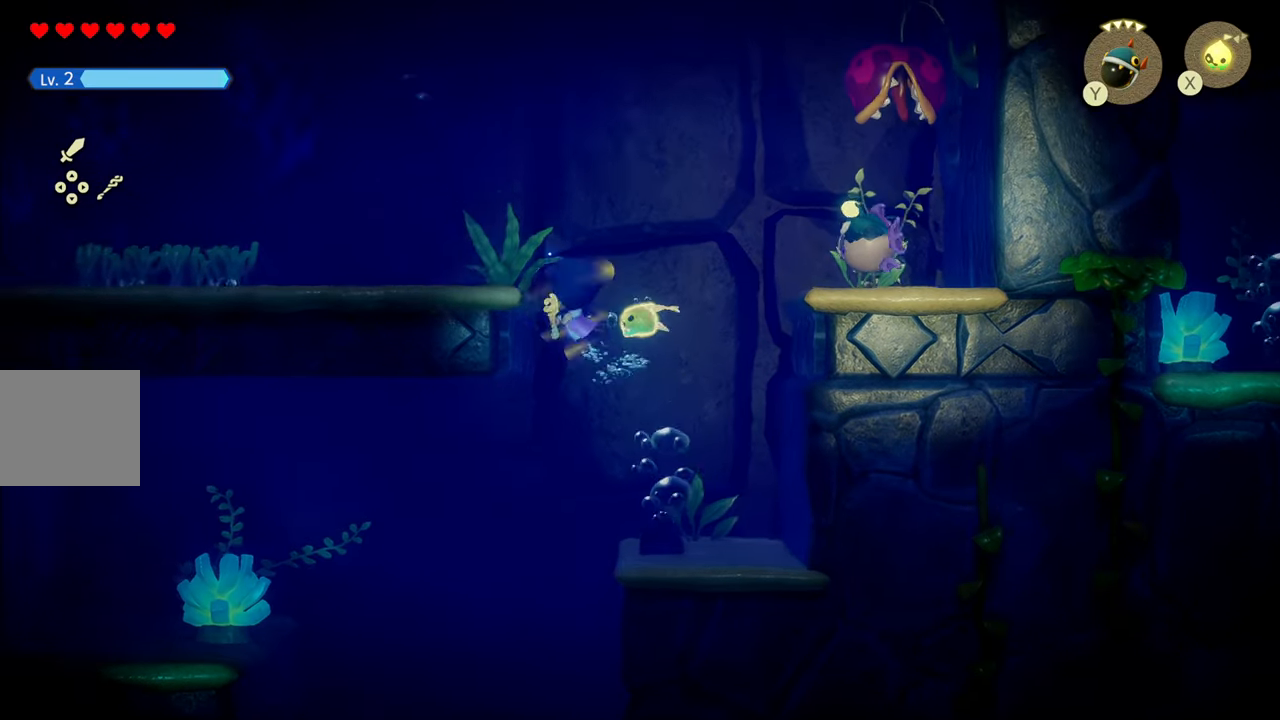
{"dt_ms": 500, "buttons": ["R1"], "left_stick": "up-left", "right_stick": "center", "events": [[267, "R1", "up"], [434, "R1", "down"]]}
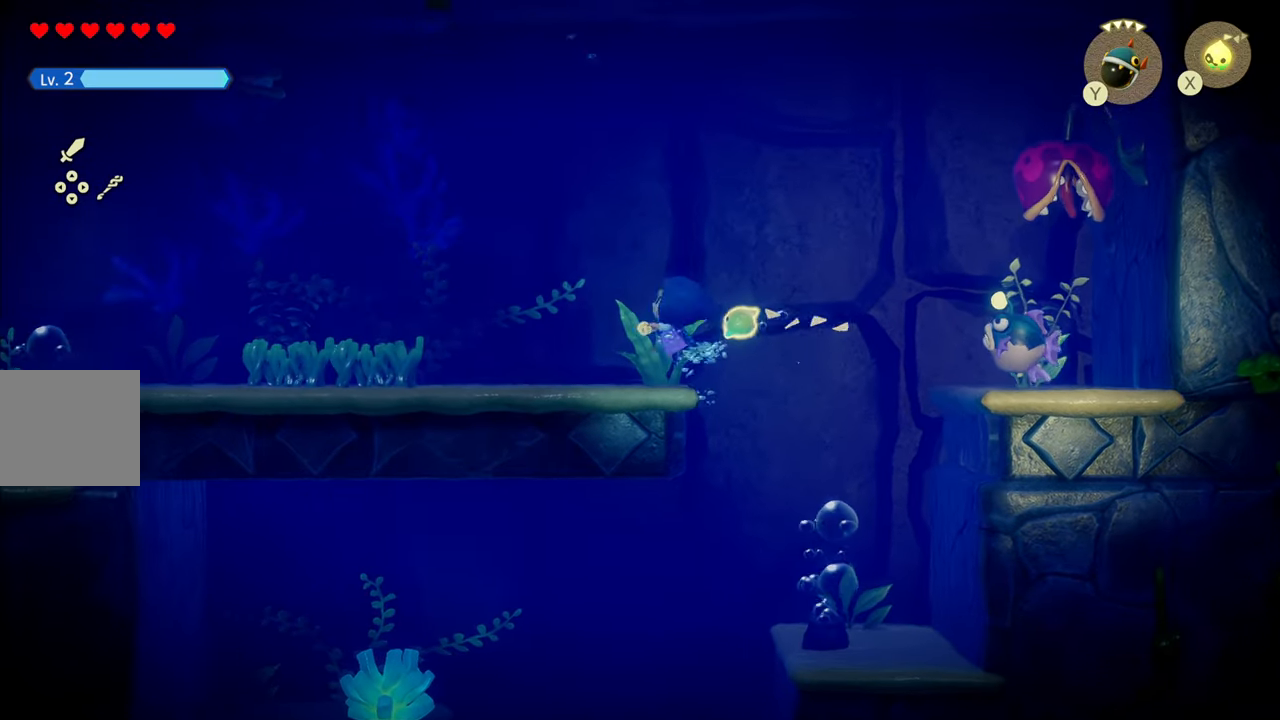
{"dt_ms": 500, "buttons": ["R1"], "left_stick": "left", "right_stick": "center", "events": [[67, "left_stick", "left"], [284, "R1", "up"], [467, "R1", "down"]]}
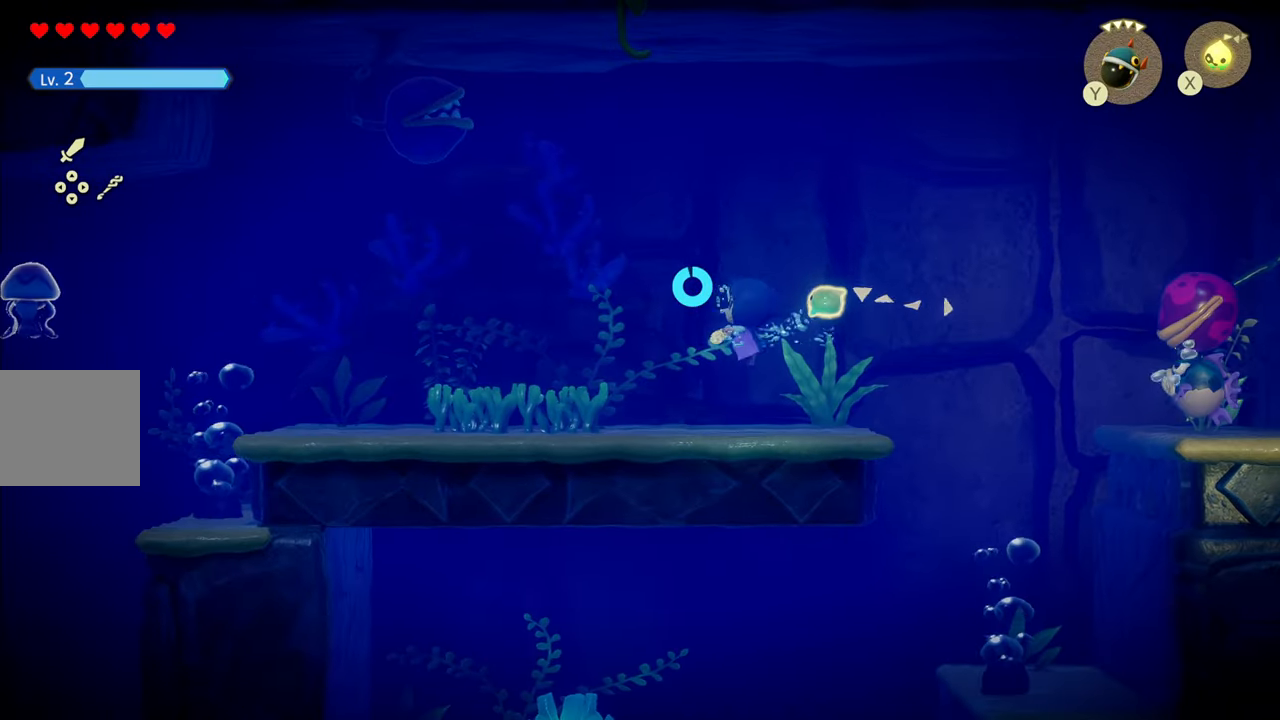
{"dt_ms": 500, "buttons": ["R1"], "left_stick": "left", "right_stick": "center", "events": [[334, "R1", "up"], [500, "R1", "down"]]}
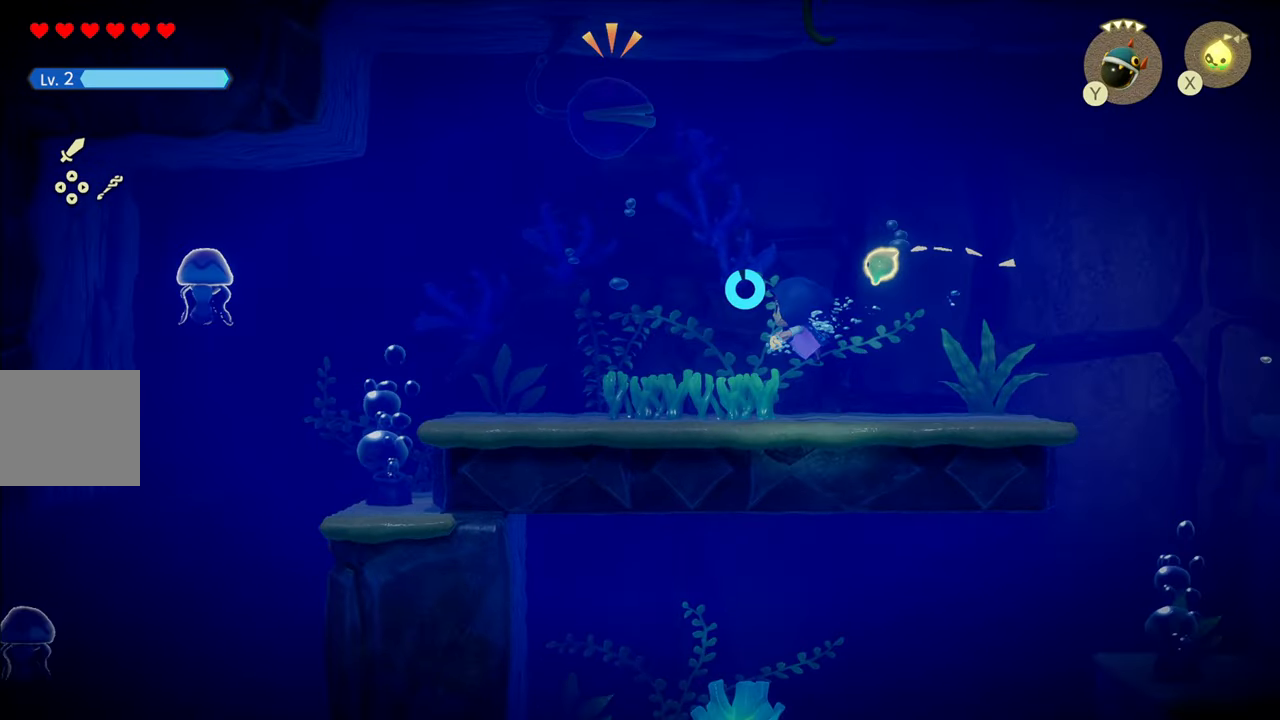
{"dt_ms": 500, "buttons": [], "left_stick": "left", "right_stick": "center", "events": [[367, "R1", "up"]]}
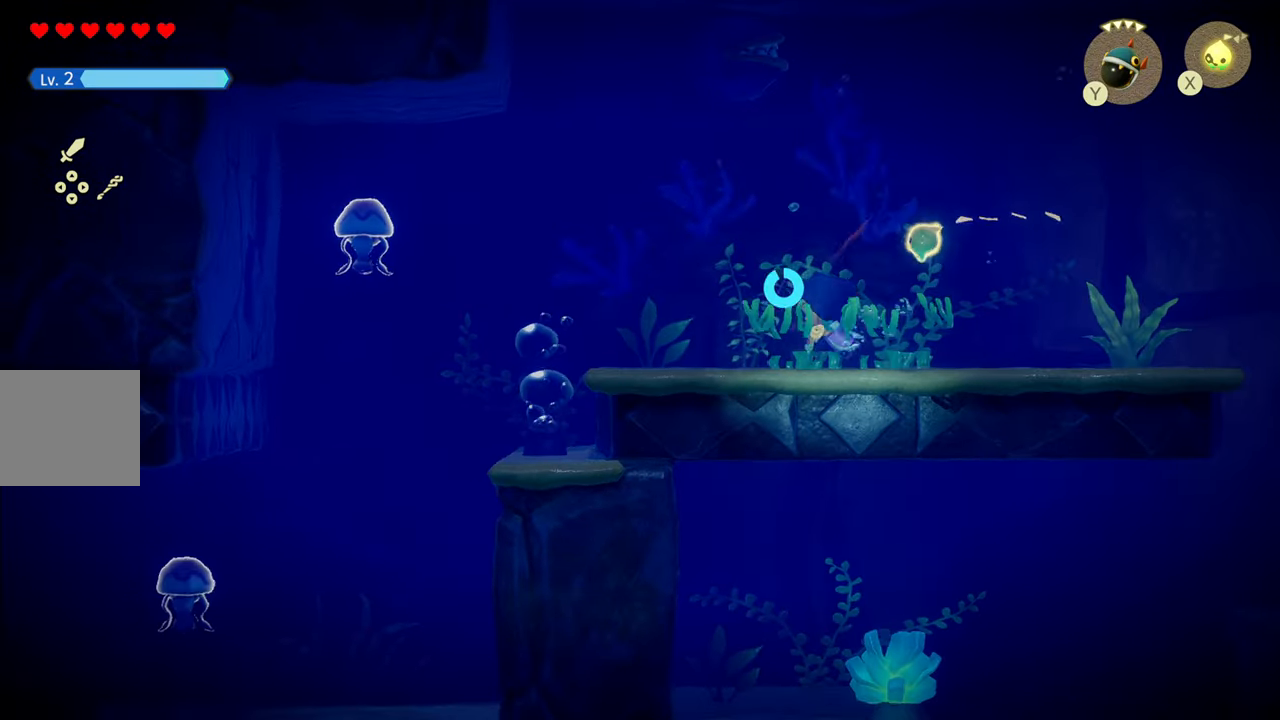
{"dt_ms": 500, "buttons": [], "left_stick": "left", "right_stick": "center", "events": [[50, "R1", "down"], [417, "R1", "up"]]}
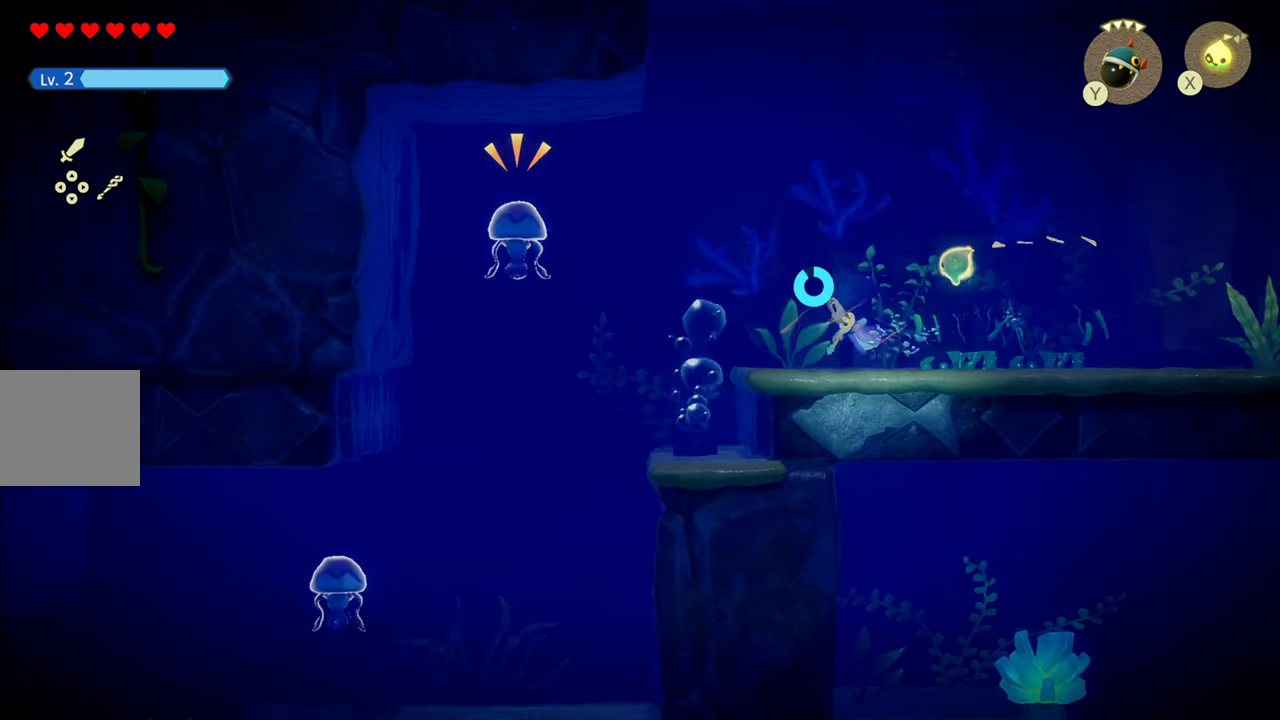
{"dt_ms": 500, "buttons": ["R1"], "left_stick": "down-left", "right_stick": "center", "events": [[184, "R1", "down"], [384, "left_stick", "down-left"]]}
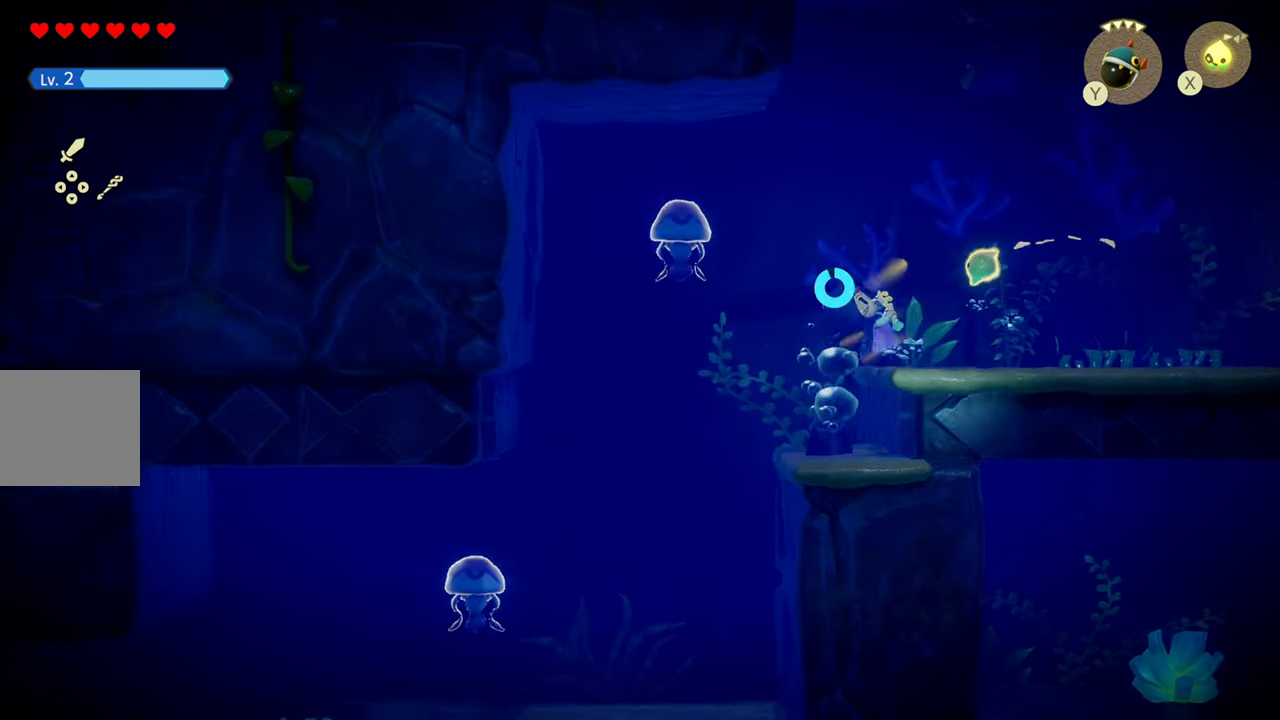
{"dt_ms": 500, "buttons": ["R1"], "left_stick": "down-left", "right_stick": "center", "events": [[34, "R1", "up"], [234, "R1", "down"]]}
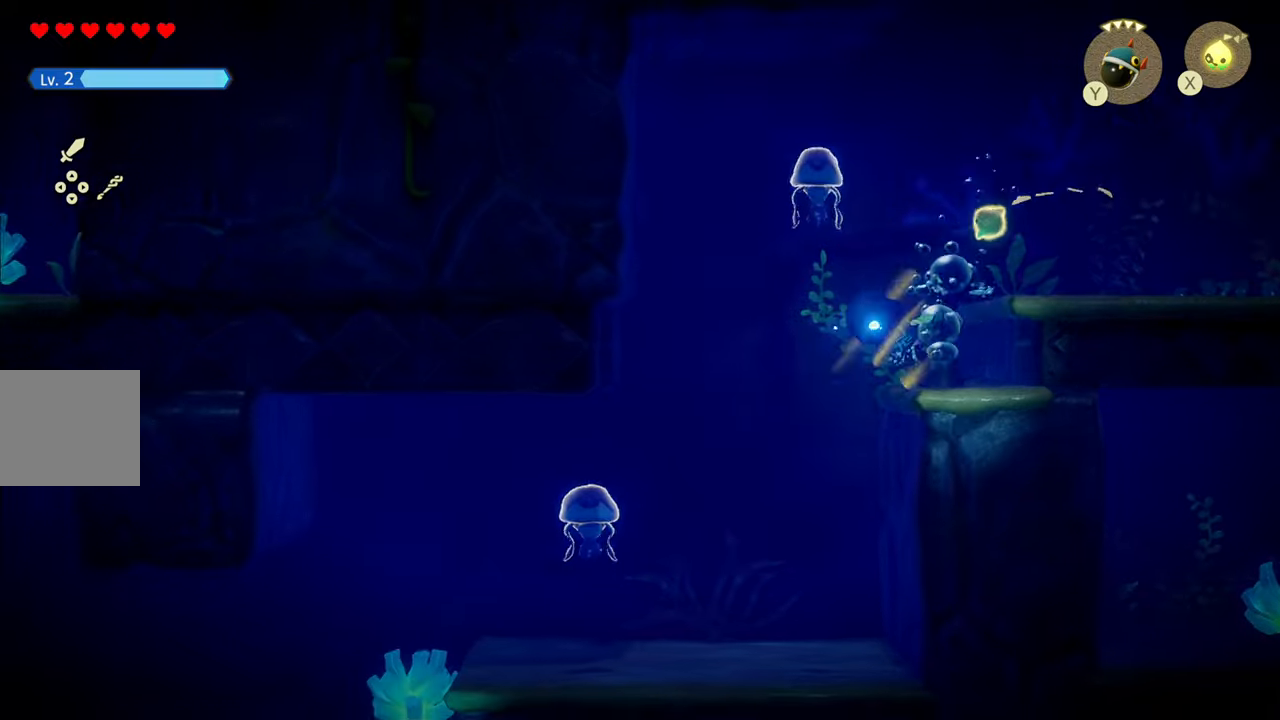
{"dt_ms": 500, "buttons": ["R1"], "left_stick": "down-left", "right_stick": "center", "events": [[116, "R1", "up"], [333, "R1", "down"]]}
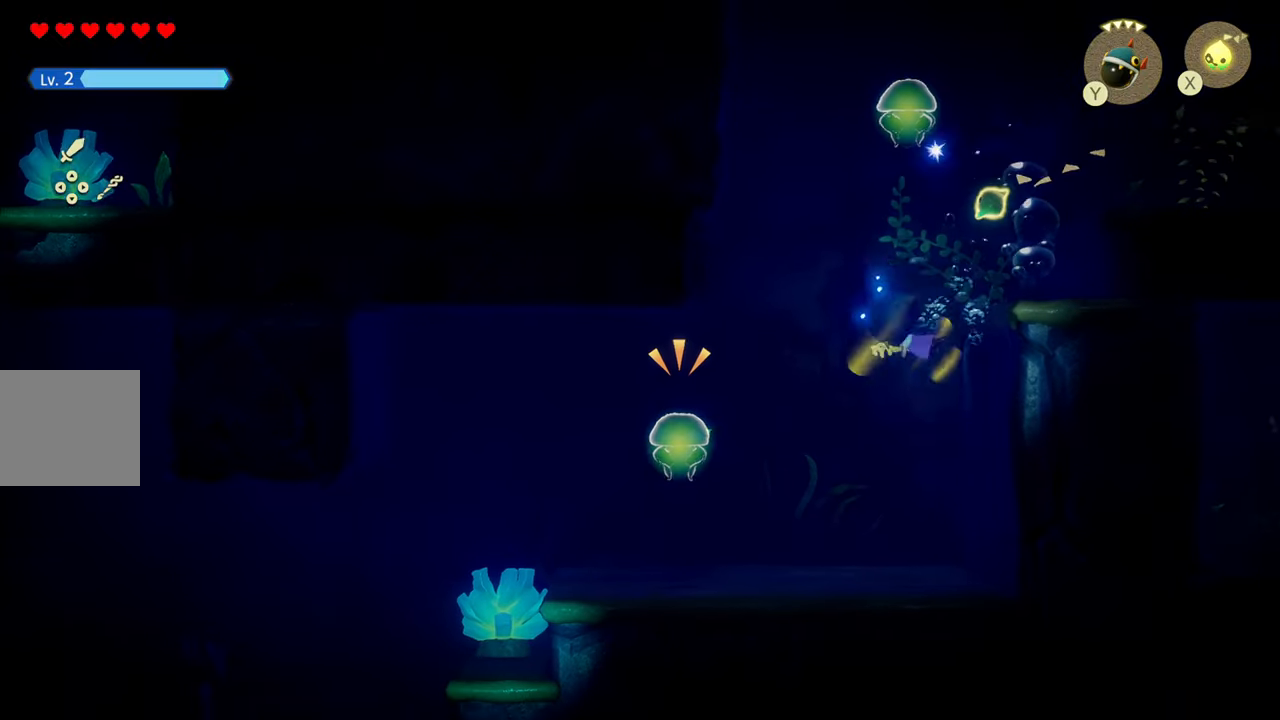
{"dt_ms": 500, "buttons": ["R1"], "left_stick": "down", "right_stick": "center", "events": [[83, "left_stick", "down-right"], [200, "R1", "up"], [400, "R1", "down"], [466, "left_stick", "down"]]}
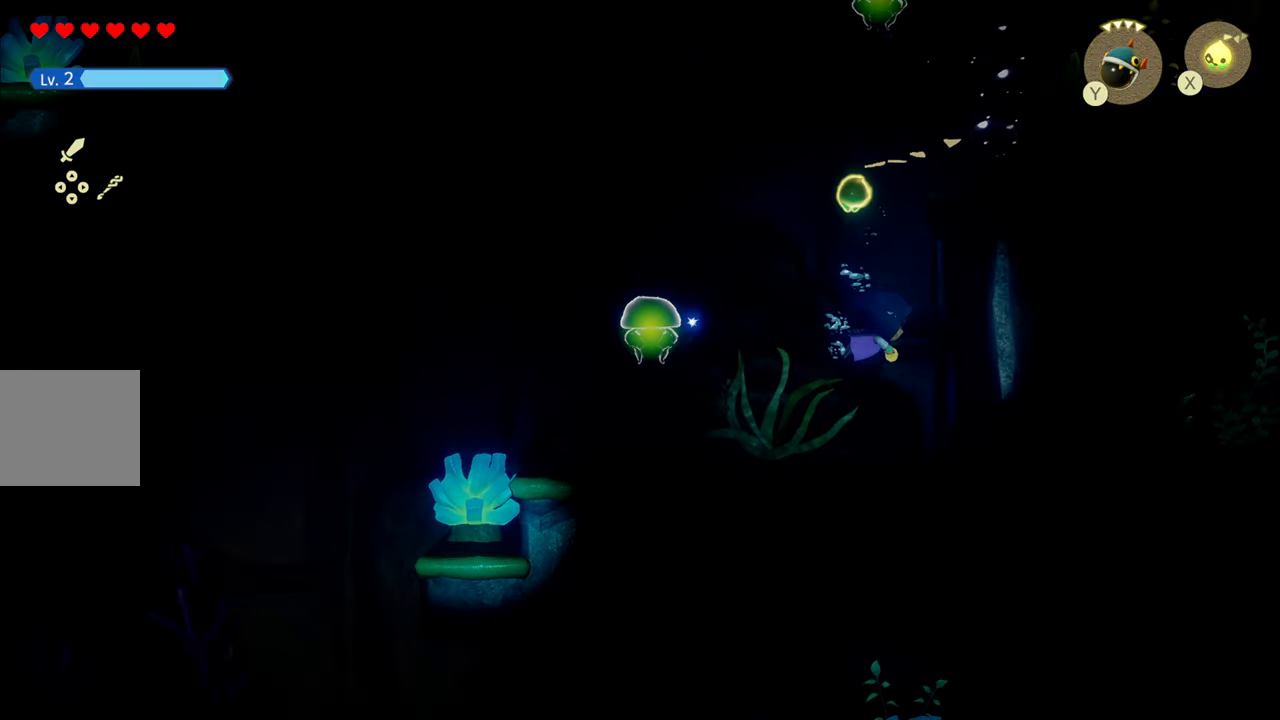
{"dt_ms": 500, "buttons": [], "left_stick": "up", "right_stick": "center", "events": [[166, "R1", "up"], [366, "left_stick", "left"], [466, "left_stick", "up"]]}
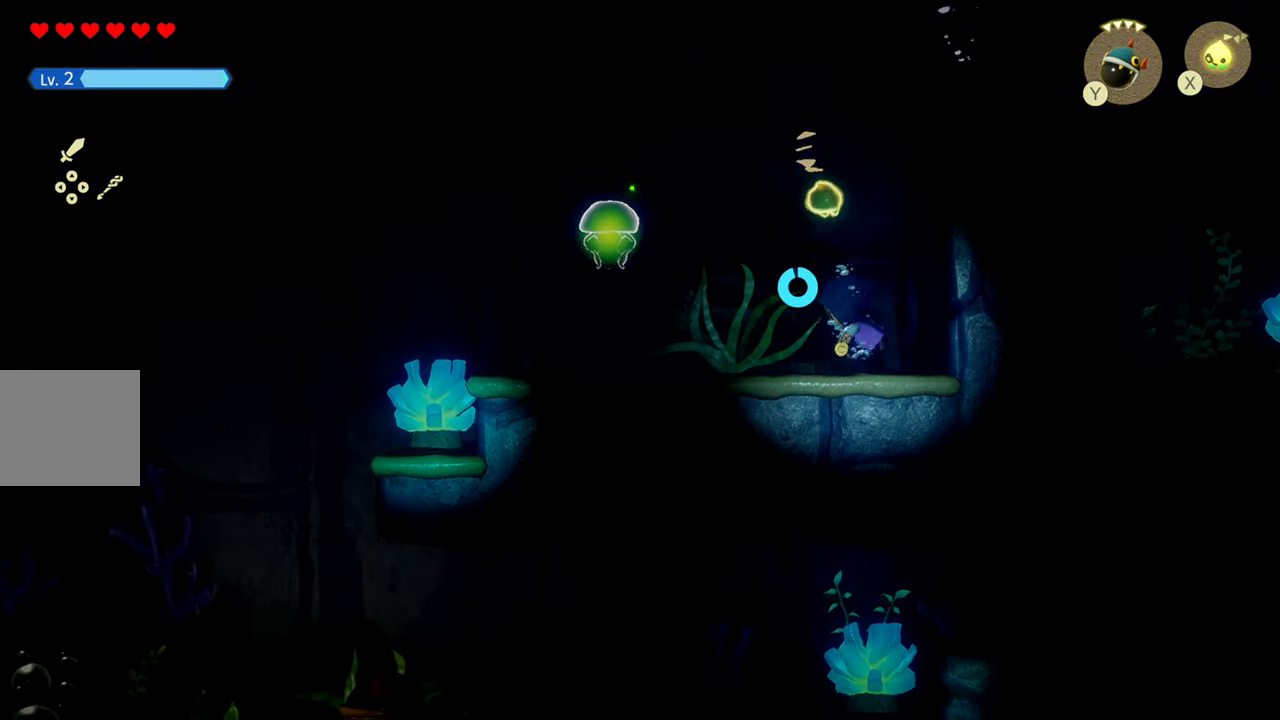
{"dt_ms": 500, "buttons": [], "left_stick": "left", "right_stick": "center", "events": [[66, "left_stick", "right"], [166, "left_stick", "down"], [233, "left_stick", "left"], [300, "left_stick", "up"], [350, "left_stick", "right"], [416, "left_stick", "down"], [466, "left_stick", "left"]]}
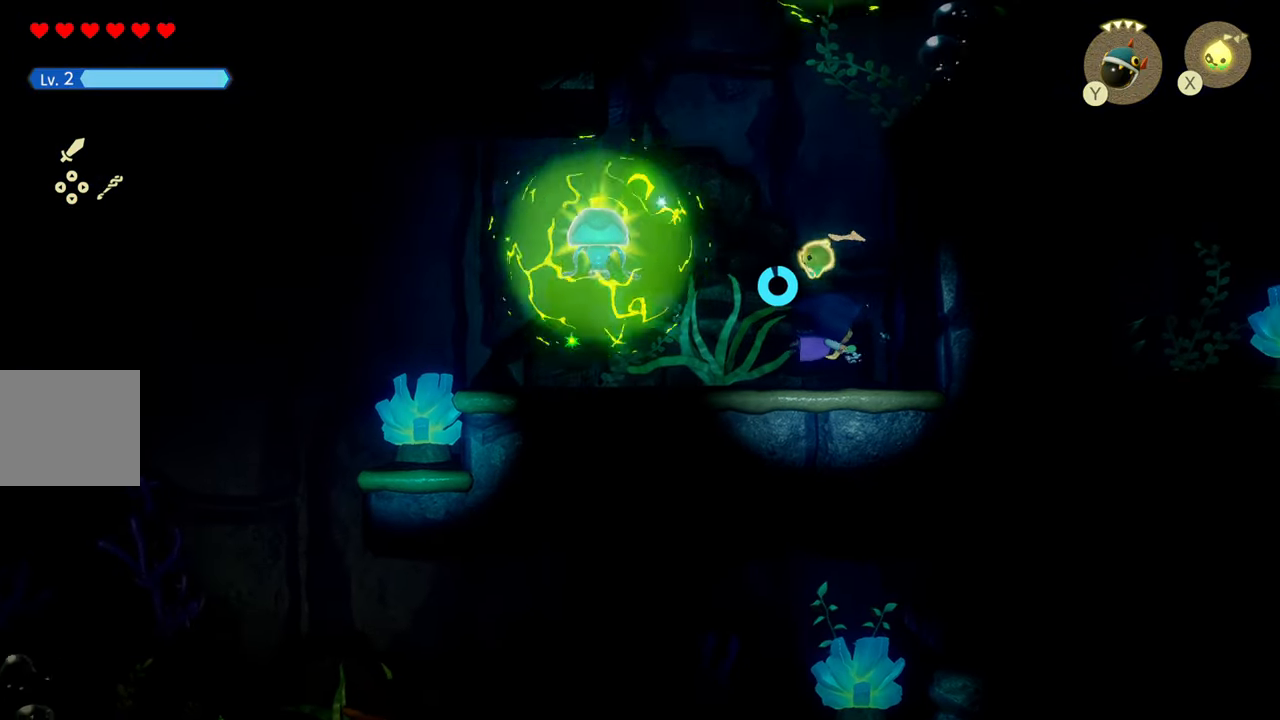
{"dt_ms": 500, "buttons": [], "left_stick": "left", "right_stick": "center", "events": [[66, "left_stick", "right"], [200, "left_stick", "left"], [283, "left_stick", "down-right"], [416, "left_stick", "left"]]}